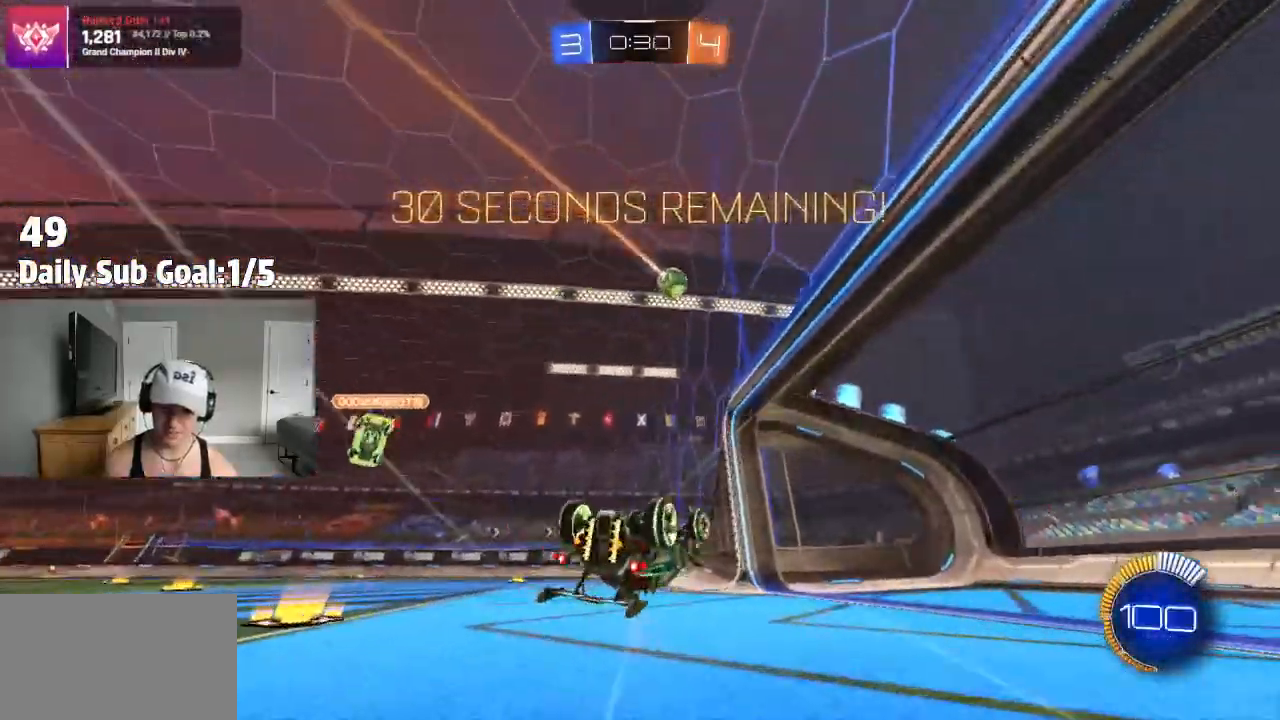
Gameplay with a controller (PlayStation layout); each line is a JSON object with the inputs held at the frame after it (dt_ms = milliseconds from this image to that frame). "events" lists button and stick changes between this image and that frame as [ms after this image, input, new state], when the widget could be followed in between.
{"dt_ms": 500, "buttons": [], "left_stick": "center", "right_stick": "center", "events": [[267, "R2", "down"], [300, "L1", "down"], [367, "R2", "up"], [400, "L1", "up"], [400, "left_stick", "center"]]}
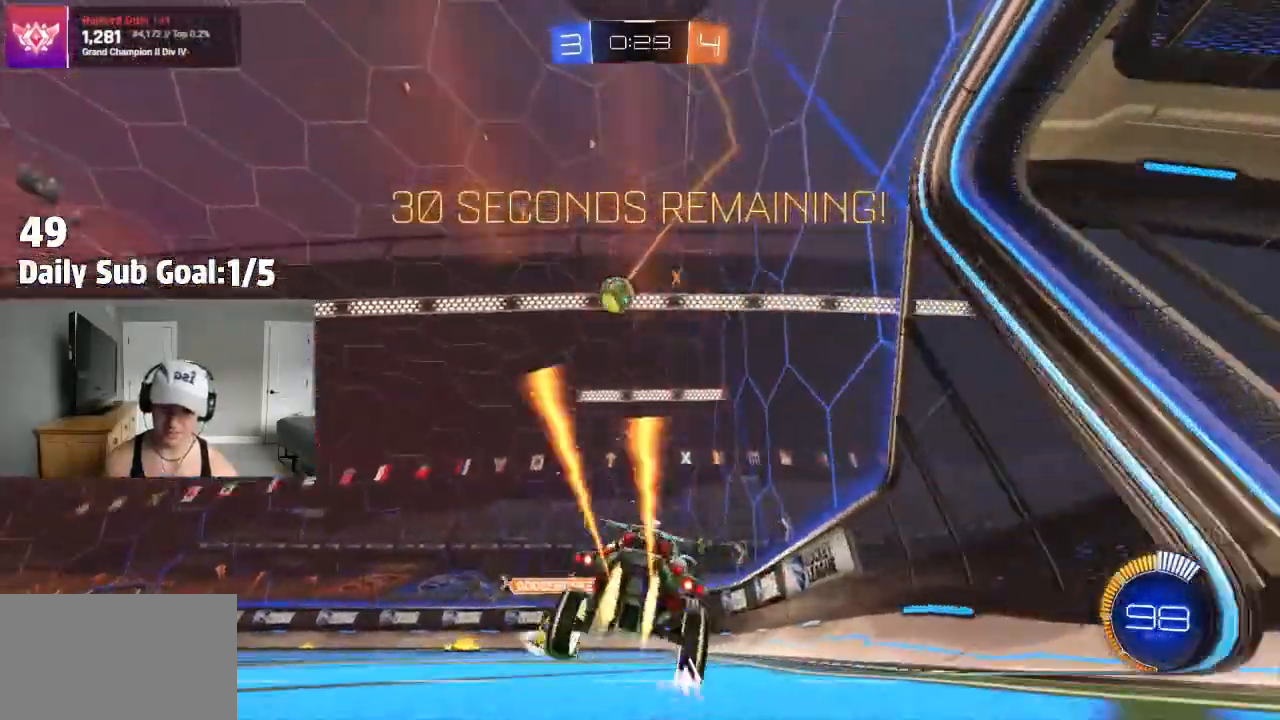
{"dt_ms": 500, "buttons": ["R2"], "left_stick": "left", "right_stick": "center", "events": [[133, "left_stick", "left"], [250, "R2", "down"], [283, "left_stick", "center"], [483, "left_stick", "left"]]}
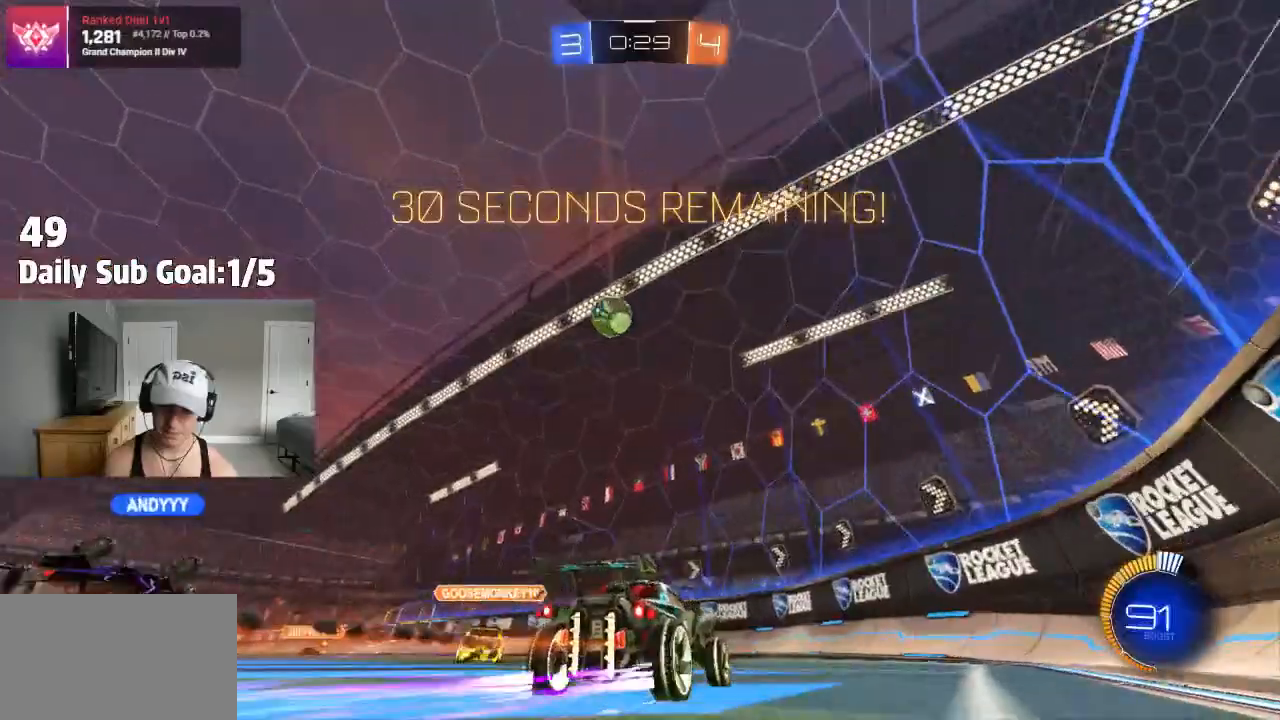
{"dt_ms": 500, "buttons": [], "left_stick": "left", "right_stick": "center", "events": [[283, "left_stick", "center"], [450, "R2", "up"], [467, "left_stick", "left"]]}
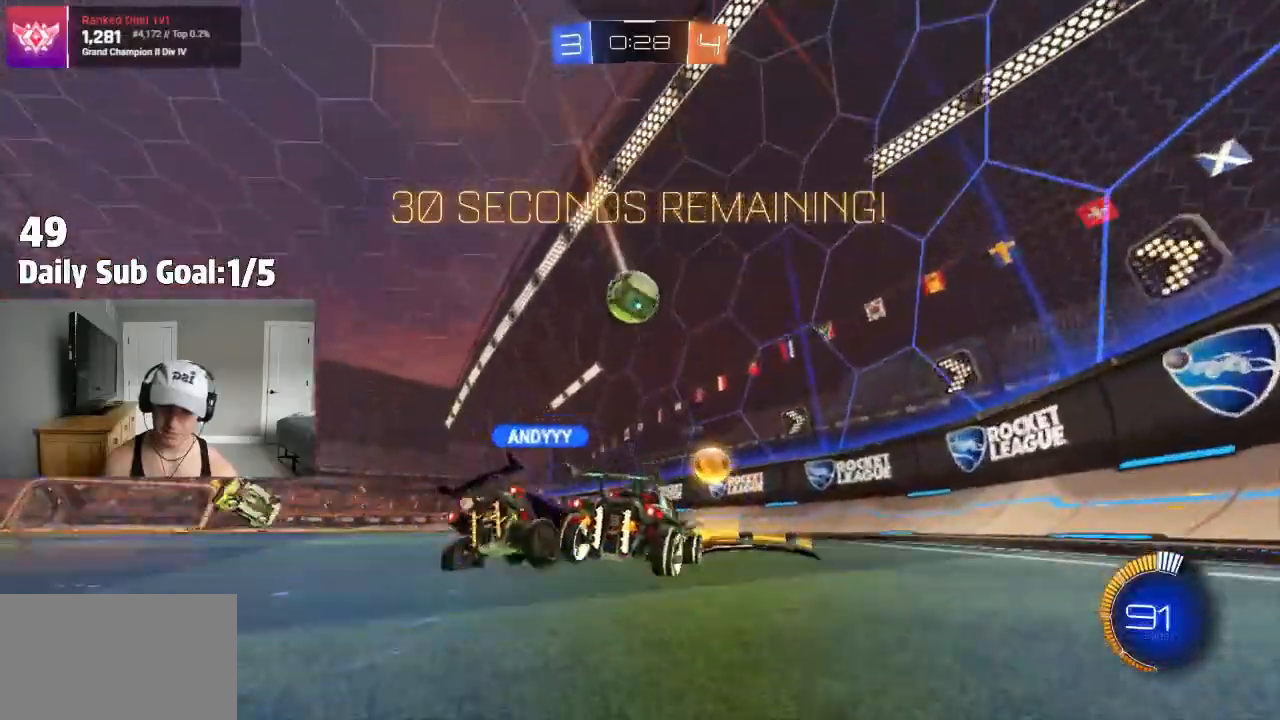
{"dt_ms": 500, "buttons": ["R2"], "left_stick": "center", "right_stick": "center", "events": [[467, "R2", "down"], [483, "left_stick", "center"]]}
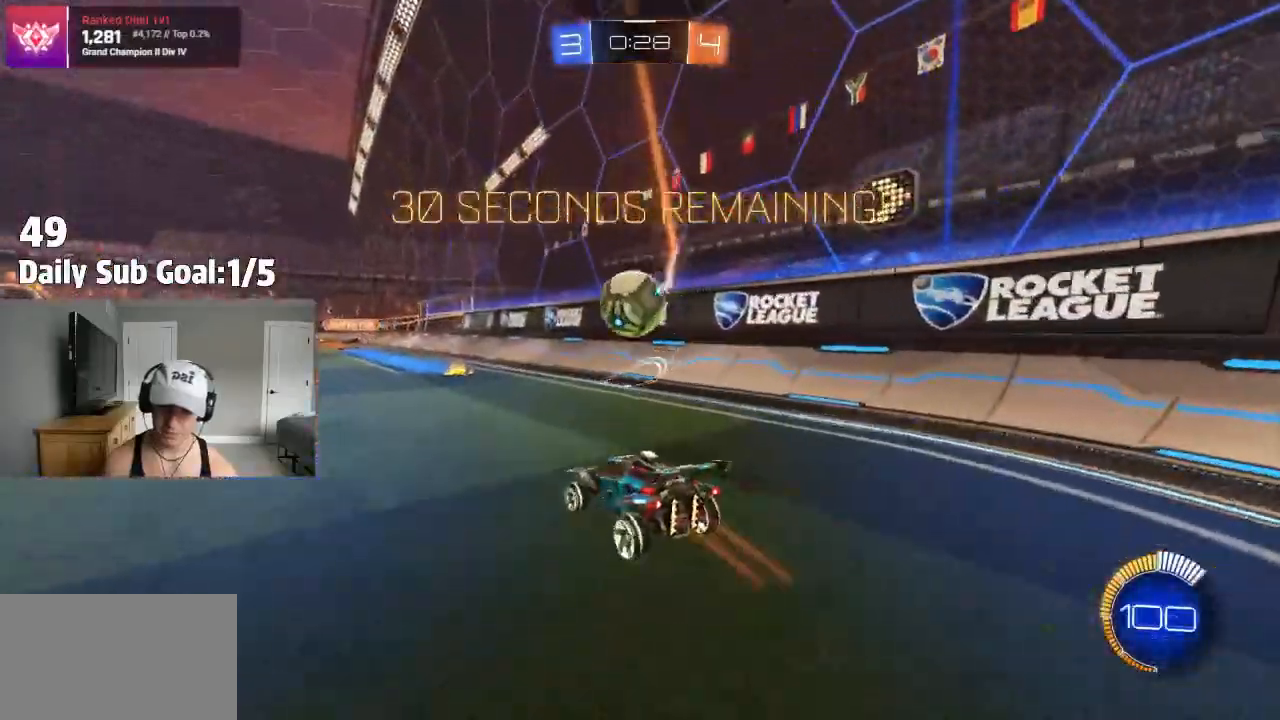
{"dt_ms": 500, "buttons": [], "left_stick": "center", "right_stick": "center"}
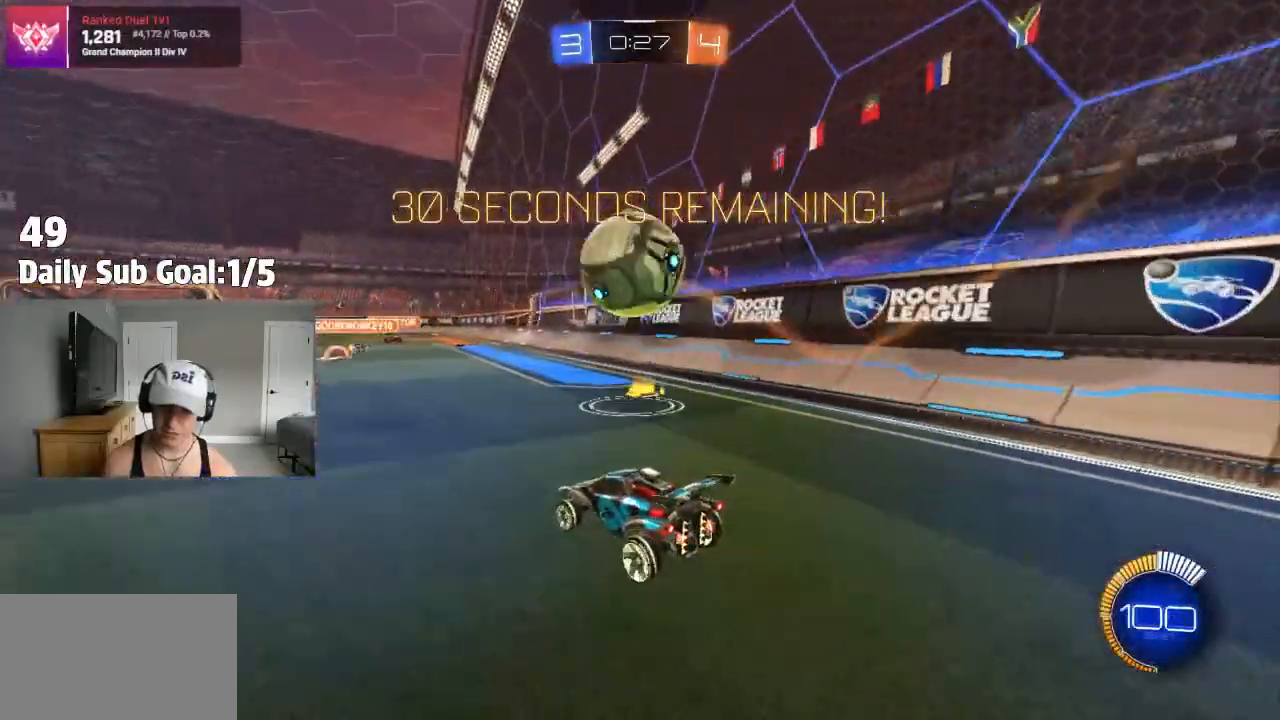
{"dt_ms": 500, "buttons": ["CROSS"], "left_stick": "down-left", "right_stick": "center", "events": [[50, "R2", "down"], [167, "CROSS", "down"], [183, "left_stick", "down"], [250, "R2", "up"], [350, "CROSS", "up"], [383, "CROSS", "down"], [383, "left_stick", "center"], [433, "left_stick", "down-left"]]}
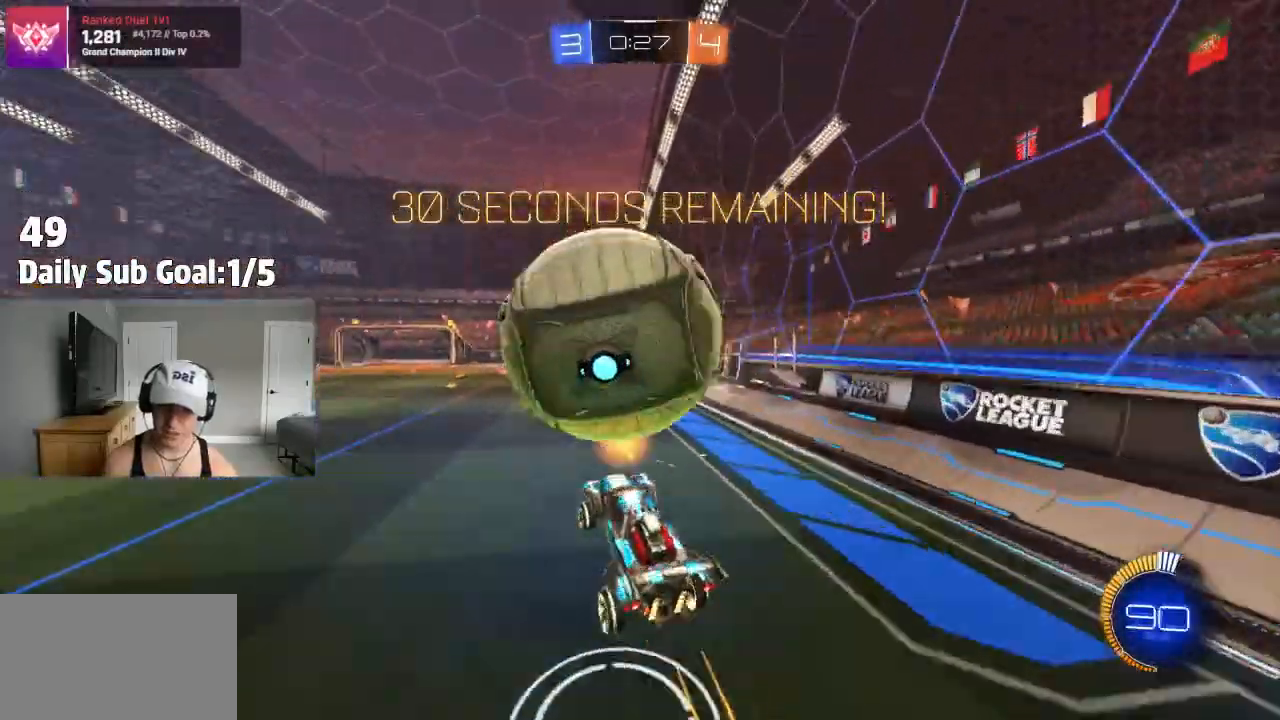
{"dt_ms": 500, "buttons": ["SQUARE"], "left_stick": "left", "right_stick": "center", "events": [[50, "R2", "down"], [67, "CROSS", "up"], [67, "left_stick", "left"], [150, "R2", "up"], [167, "SQUARE", "down"], [183, "left_stick", "up-left"], [333, "left_stick", "left"]]}
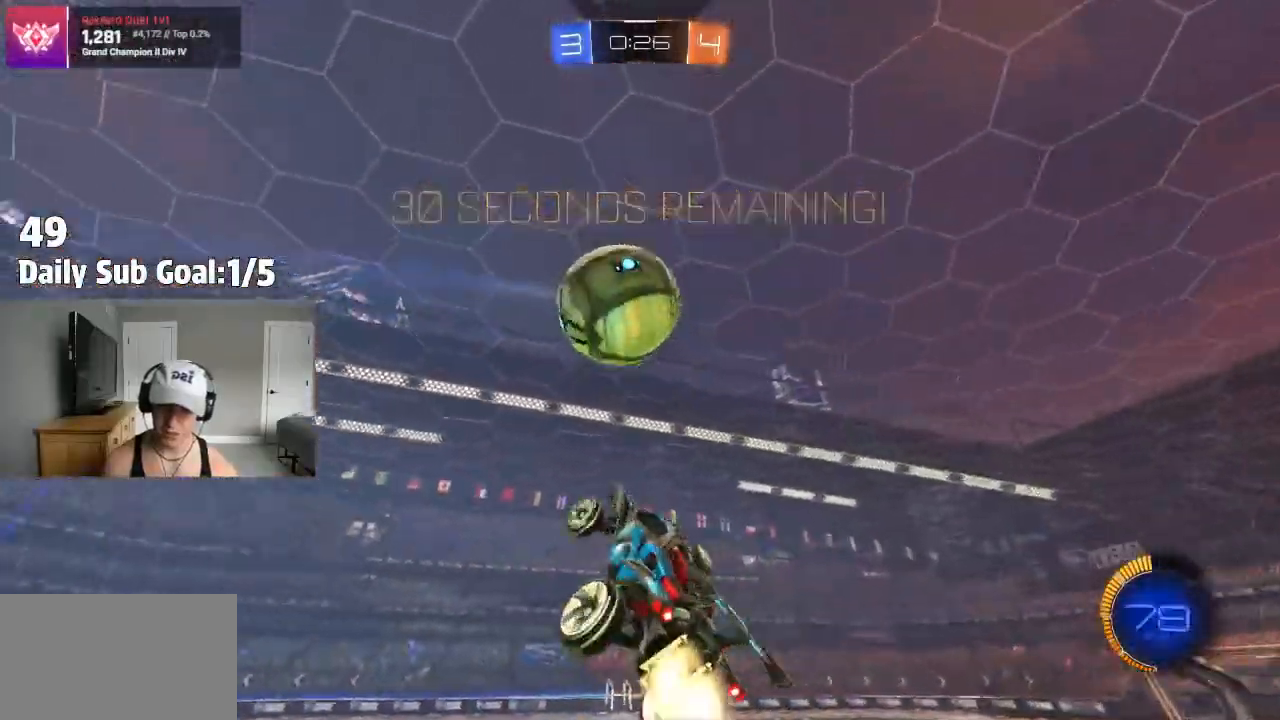
{"dt_ms": 500, "buttons": ["SQUARE", "R1"], "left_stick": "center", "right_stick": "center", "events": [[100, "left_stick", "up-right"], [183, "left_stick", "right"], [417, "left_stick", "down"], [450, "R1", "down"], [500, "left_stick", "center"]]}
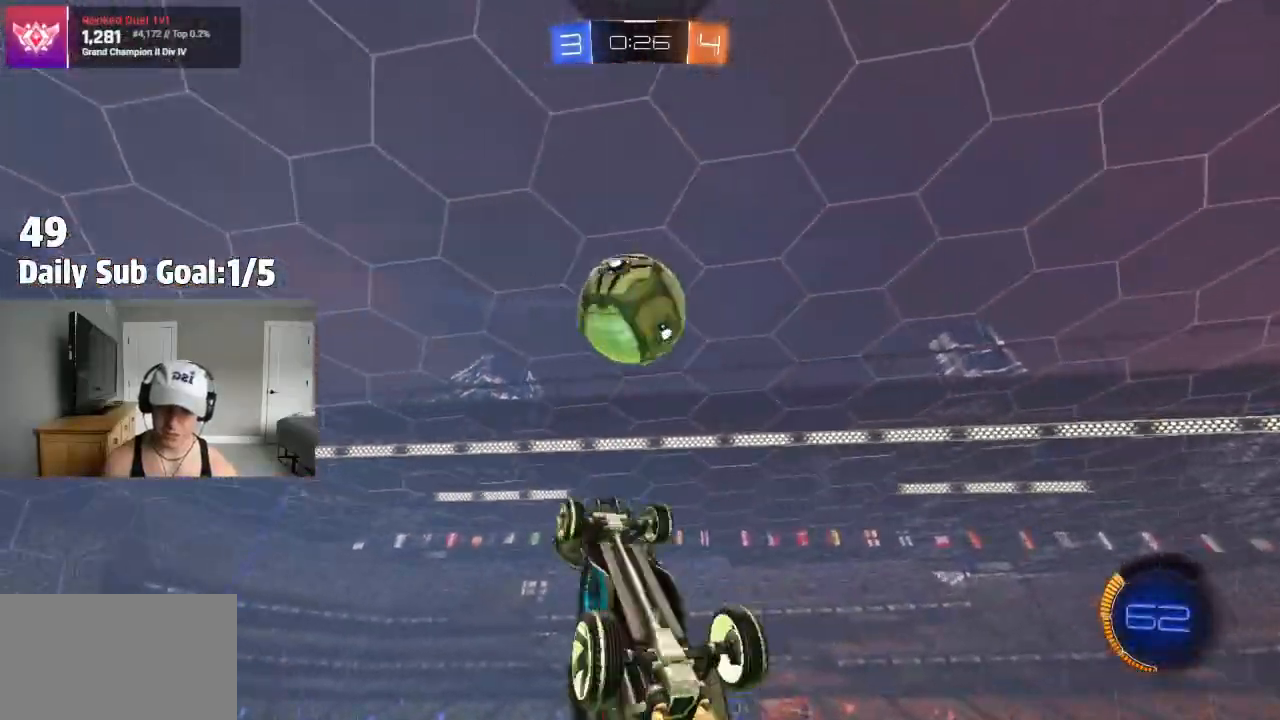
{"dt_ms": 500, "buttons": ["SQUARE", "R2"], "left_stick": "left", "right_stick": "center"}
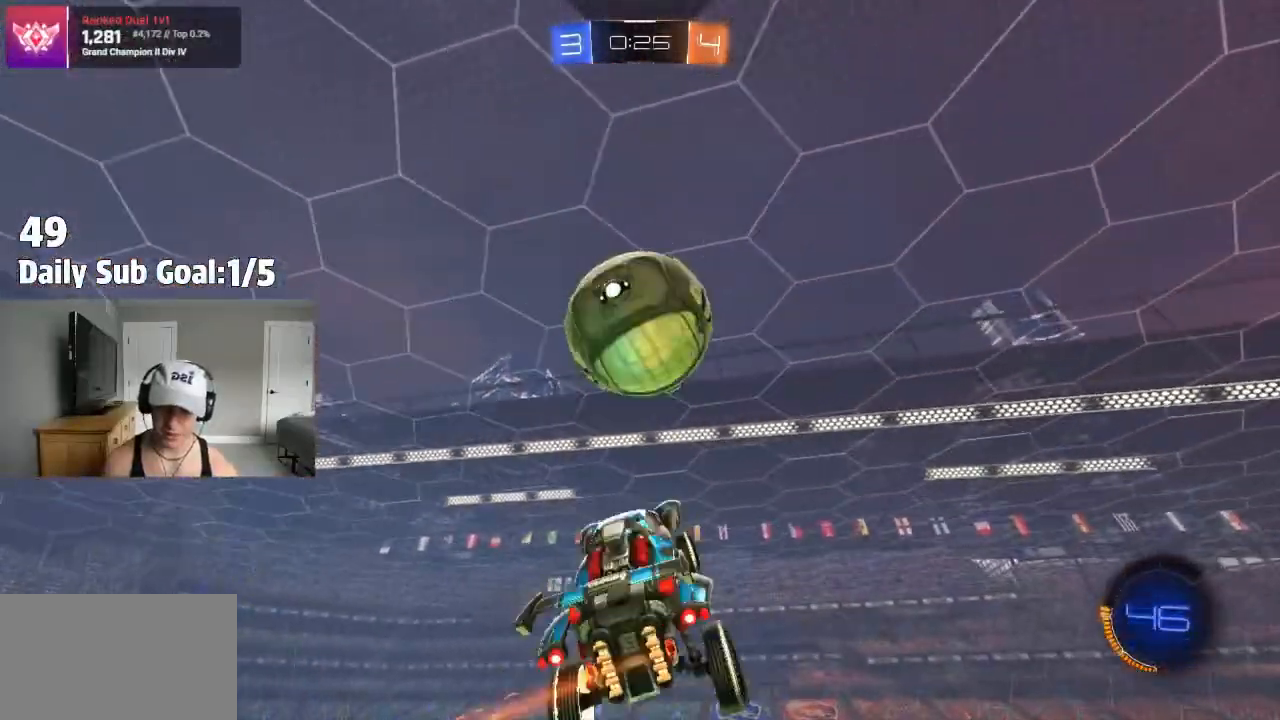
{"dt_ms": 500, "buttons": ["SQUARE"], "left_stick": "up-right", "right_stick": "center", "events": [[33, "SQUARE", "up"], [167, "SQUARE", "down"], [167, "left_stick", "up-left"], [250, "R2", "up"], [283, "left_stick", "left"], [400, "left_stick", "up-right"]]}
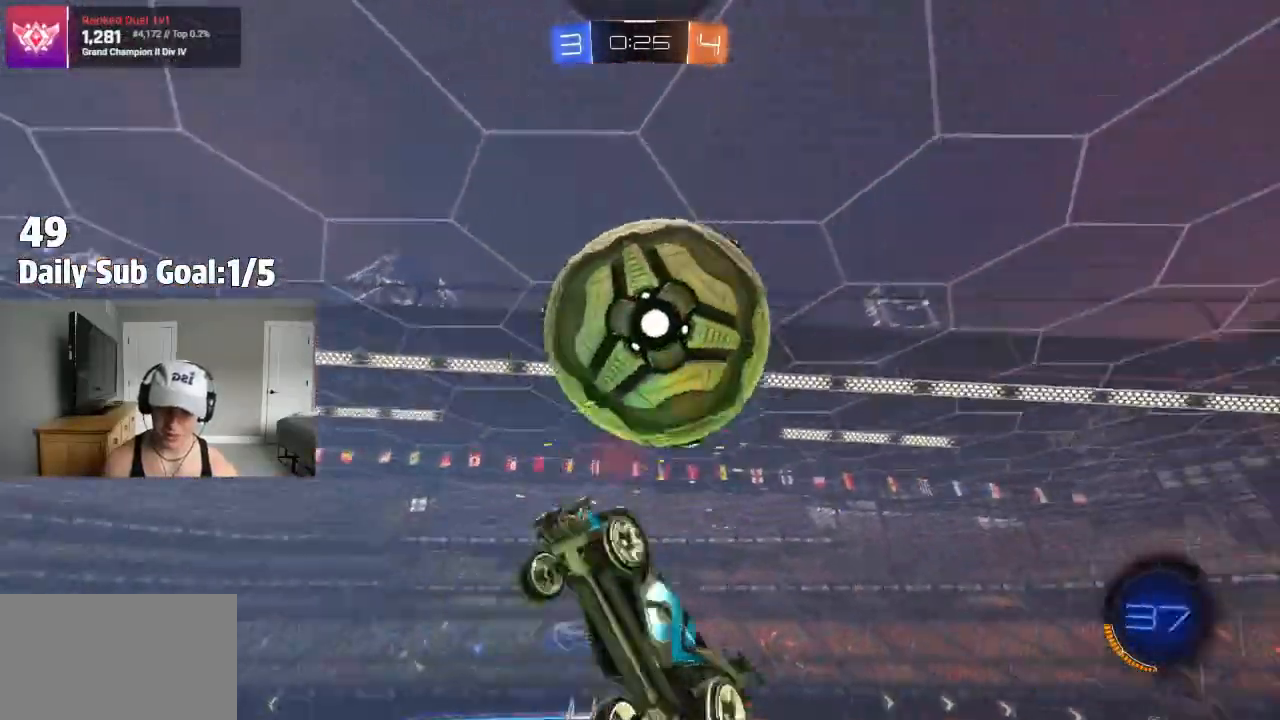
{"dt_ms": 500, "buttons": ["R2"], "left_stick": "up-left", "right_stick": "center", "events": [[67, "left_stick", "down"], [117, "left_stick", "left"], [167, "R2", "down"], [200, "left_stick", "up-left"], [317, "SQUARE", "up"]]}
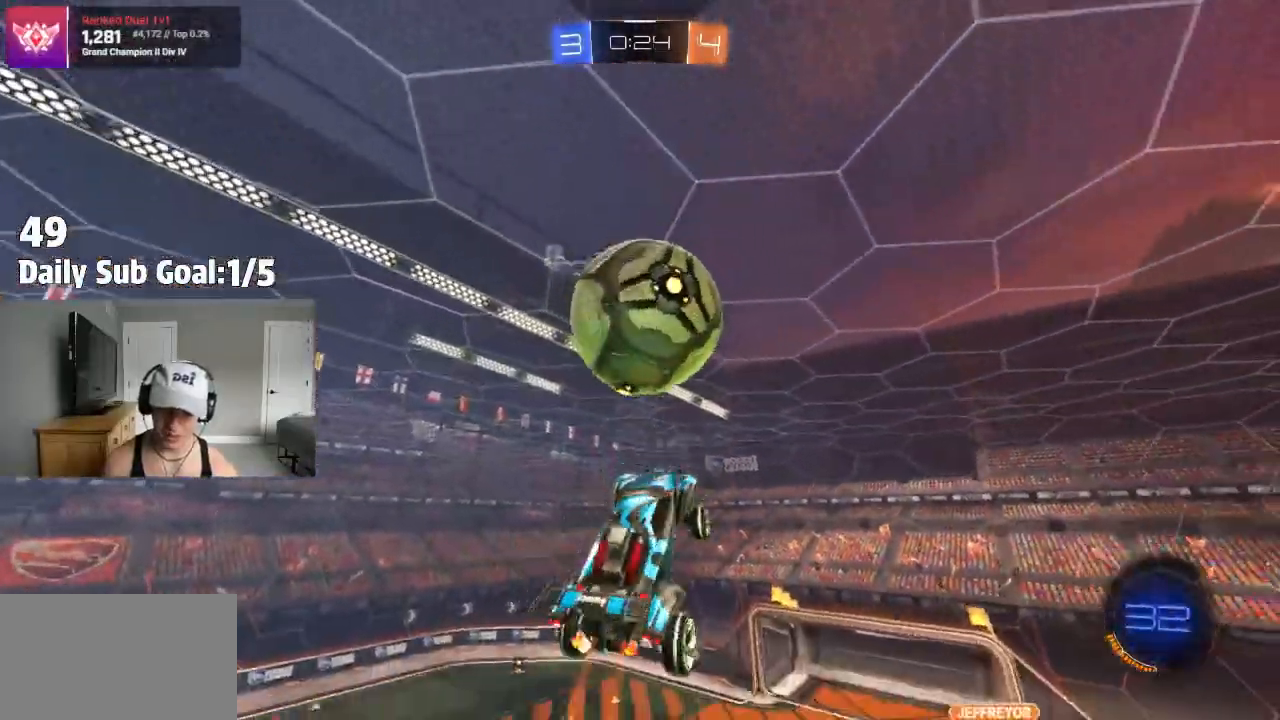
{"dt_ms": 500, "buttons": ["SQUARE"], "left_stick": "down-left", "right_stick": "center", "events": [[17, "SQUARE", "down"], [17, "left_stick", "up-right"], [100, "left_stick", "up-left"], [167, "R2", "up"], [200, "R1", "down"], [200, "left_stick", "center"], [250, "R1", "up"], [283, "left_stick", "down-left"]]}
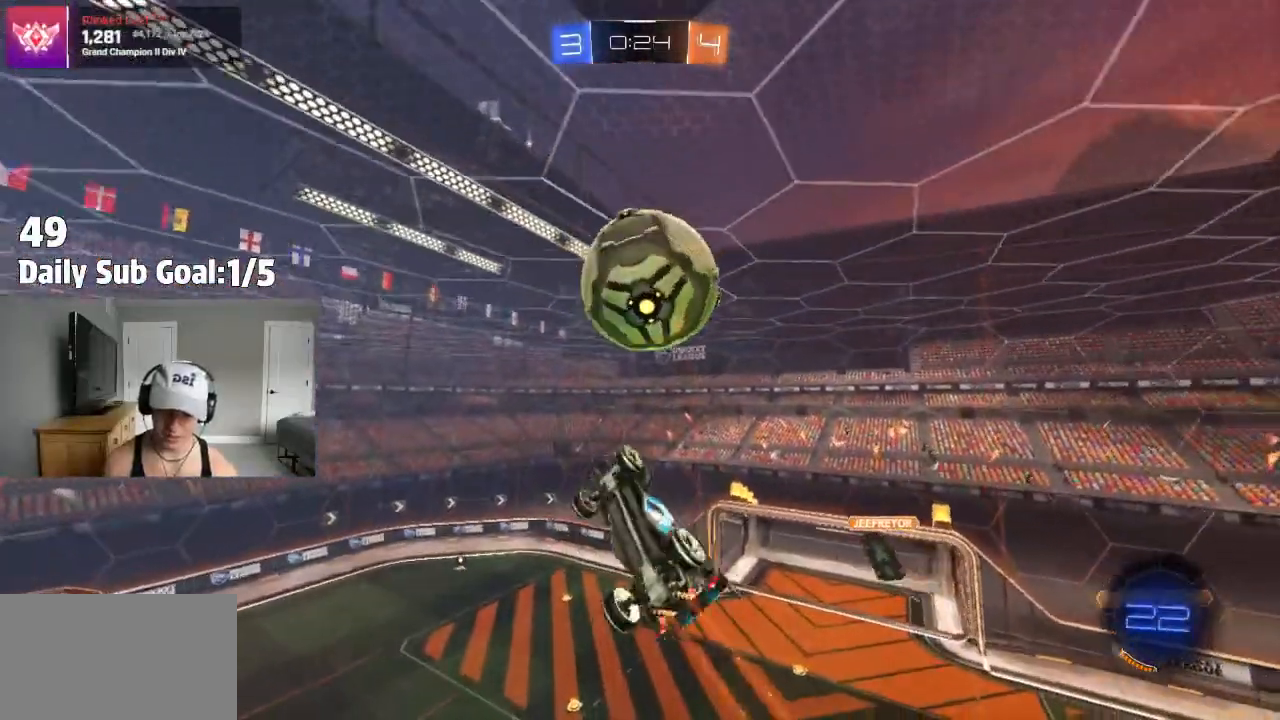
{"dt_ms": 500, "buttons": ["SQUARE"], "left_stick": "up-right", "right_stick": "center", "events": [[67, "left_stick", "up-left"], [200, "left_stick", "up-right"], [383, "R1", "down"], [467, "R1", "up"]]}
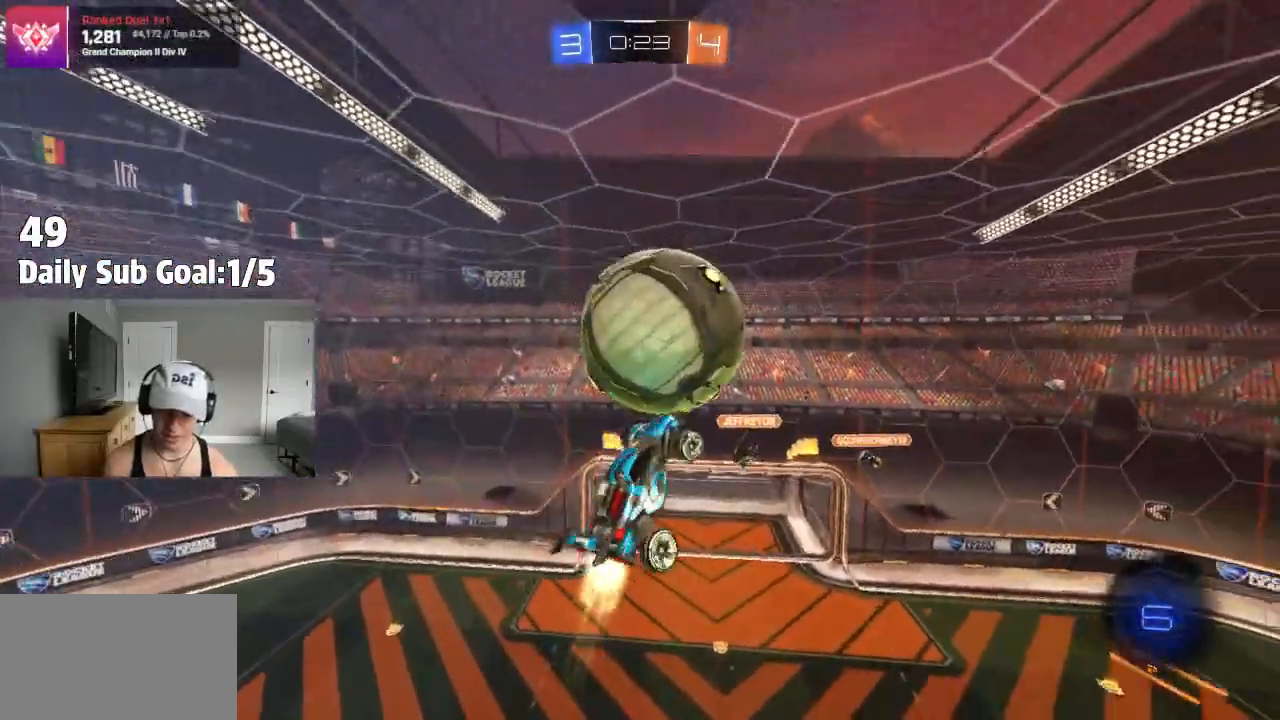
{"dt_ms": 500, "buttons": ["R2"], "left_stick": "left", "right_stick": "center"}
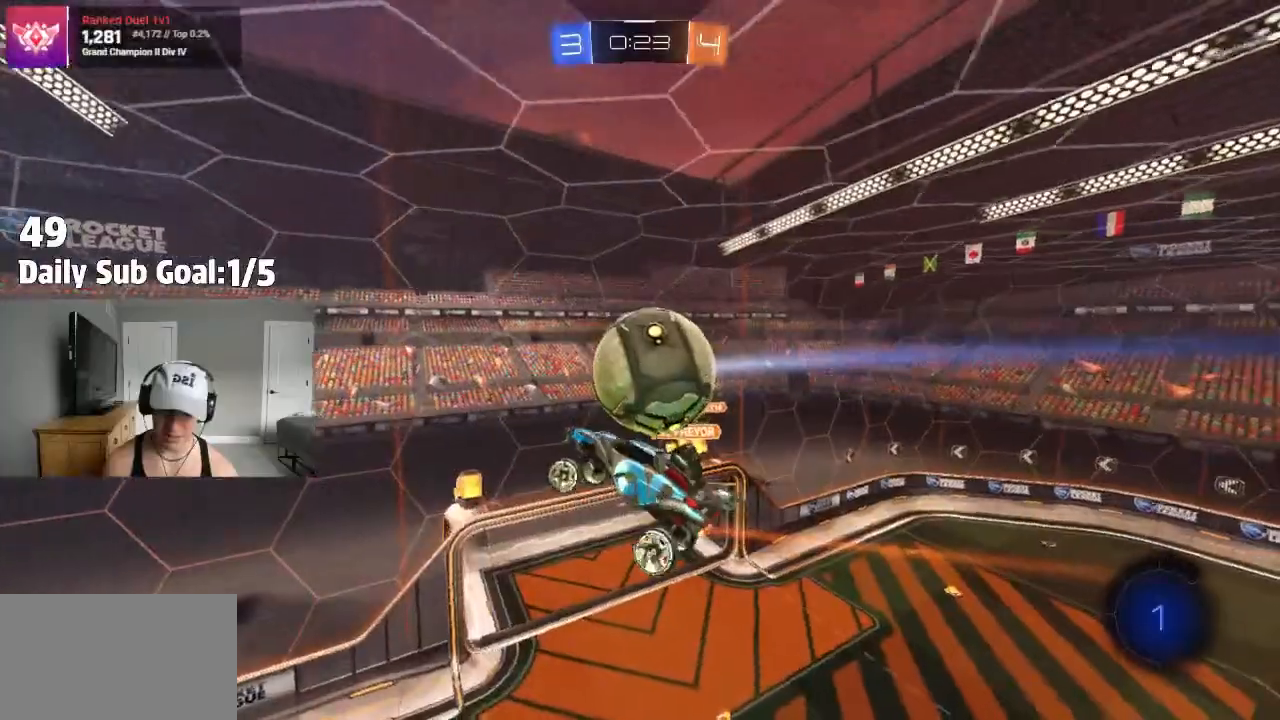
{"dt_ms": 500, "buttons": ["L1"], "left_stick": "down-left", "right_stick": "center", "events": [[17, "L1", "down"], [67, "L1", "up"], [133, "R2", "up"], [183, "L1", "down"], [300, "L1", "up"], [333, "left_stick", "down-left"], [467, "L1", "down"]]}
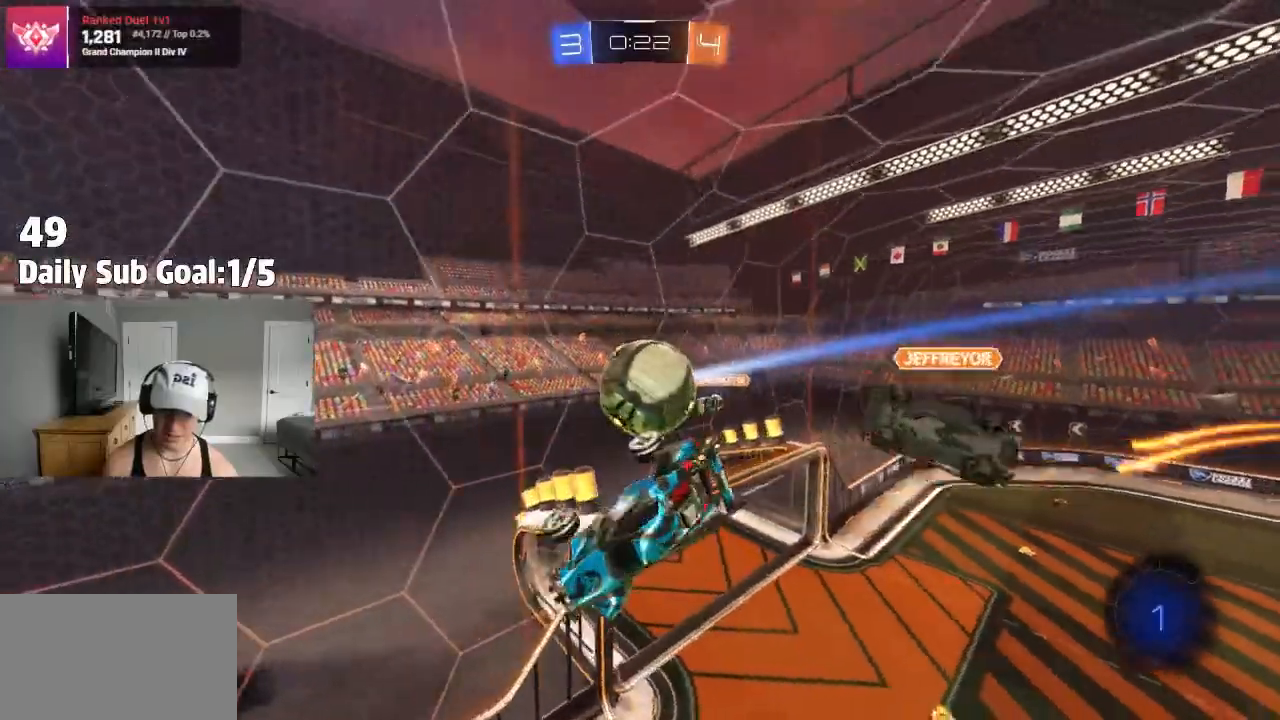
{"dt_ms": 500, "buttons": ["R2"], "left_stick": "center", "right_stick": "center", "events": [[17, "left_stick", "center"], [33, "L1", "up"], [100, "R2", "down"], [117, "left_stick", "down-right"], [333, "left_stick", "center"]]}
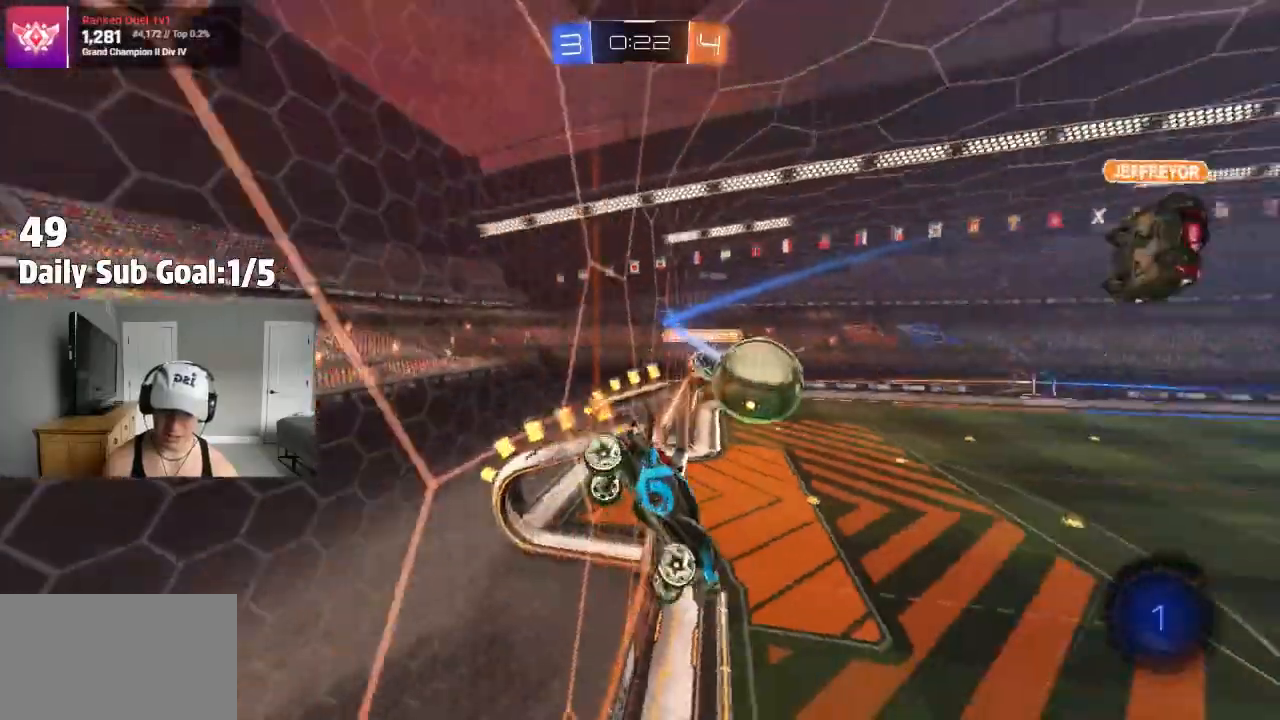
{"dt_ms": 500, "buttons": ["R2"], "left_stick": "left", "right_stick": "center", "events": [[450, "left_stick", "left"]]}
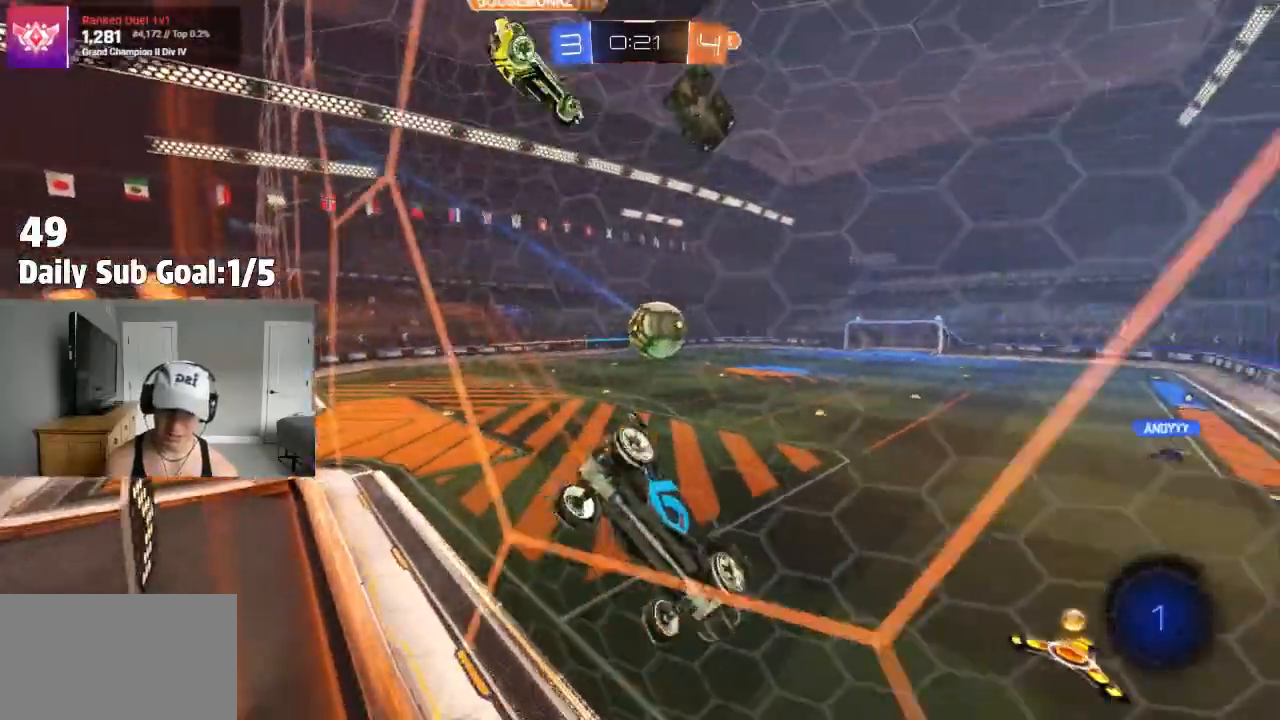
{"dt_ms": 500, "buttons": [], "left_stick": "left", "right_stick": "center", "events": [[67, "left_stick", "center"], [250, "left_stick", "left"], [483, "R2", "up"]]}
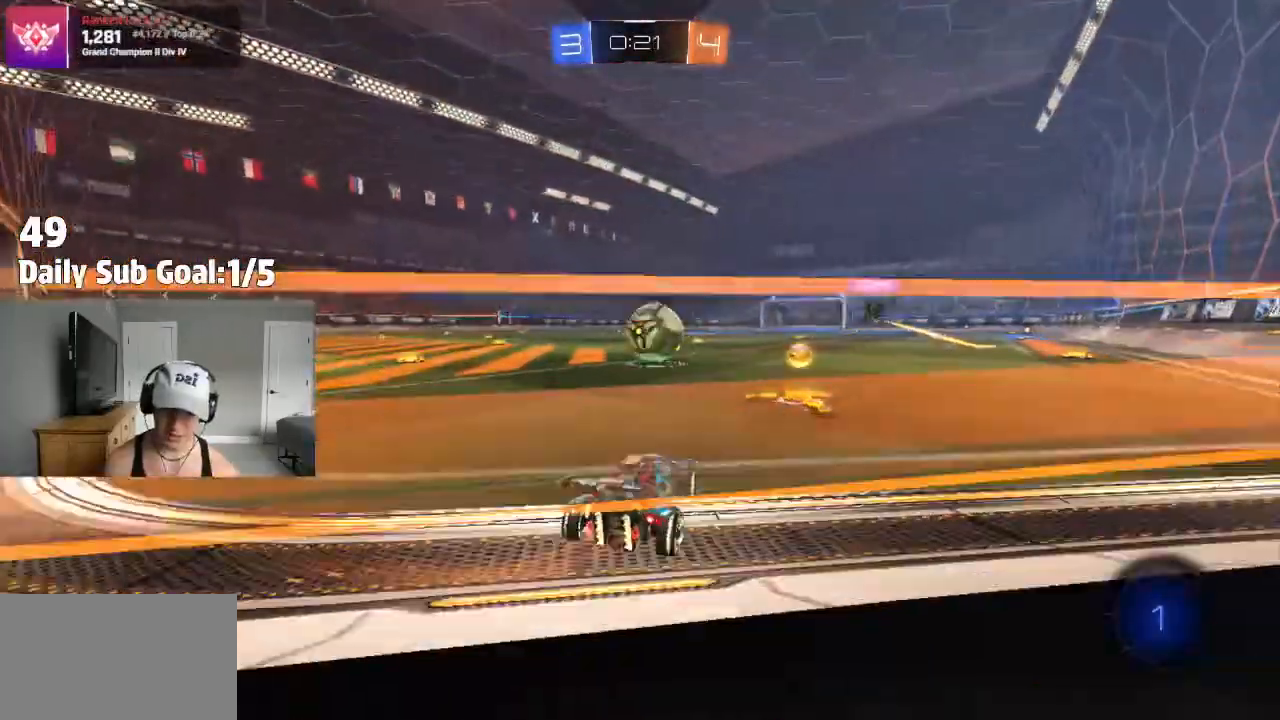
{"dt_ms": 500, "buttons": [], "left_stick": "left", "right_stick": "center", "events": [[17, "R2", "down"], [17, "left_stick", "center"], [133, "left_stick", "right"], [150, "R2", "up"], [300, "left_stick", "left"], [367, "L1", "down"], [433, "L1", "up"]]}
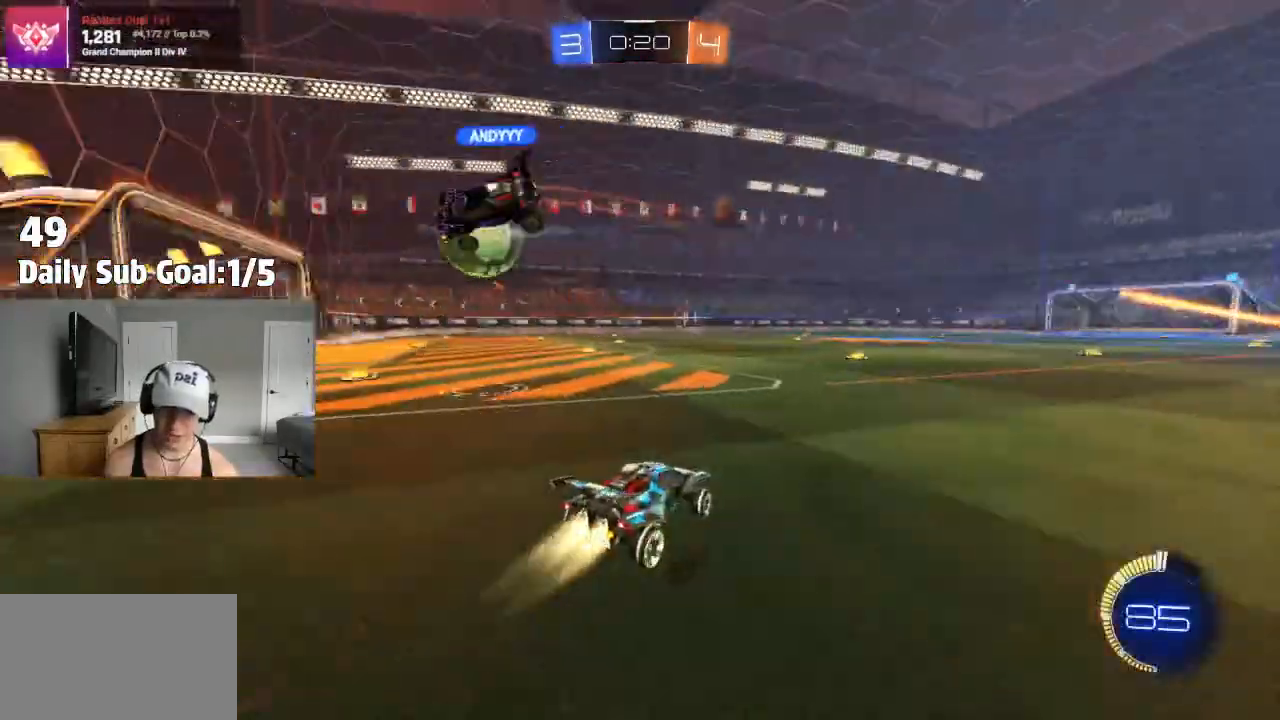
{"dt_ms": 500, "buttons": ["CROSS"], "left_stick": "center", "right_stick": "center"}
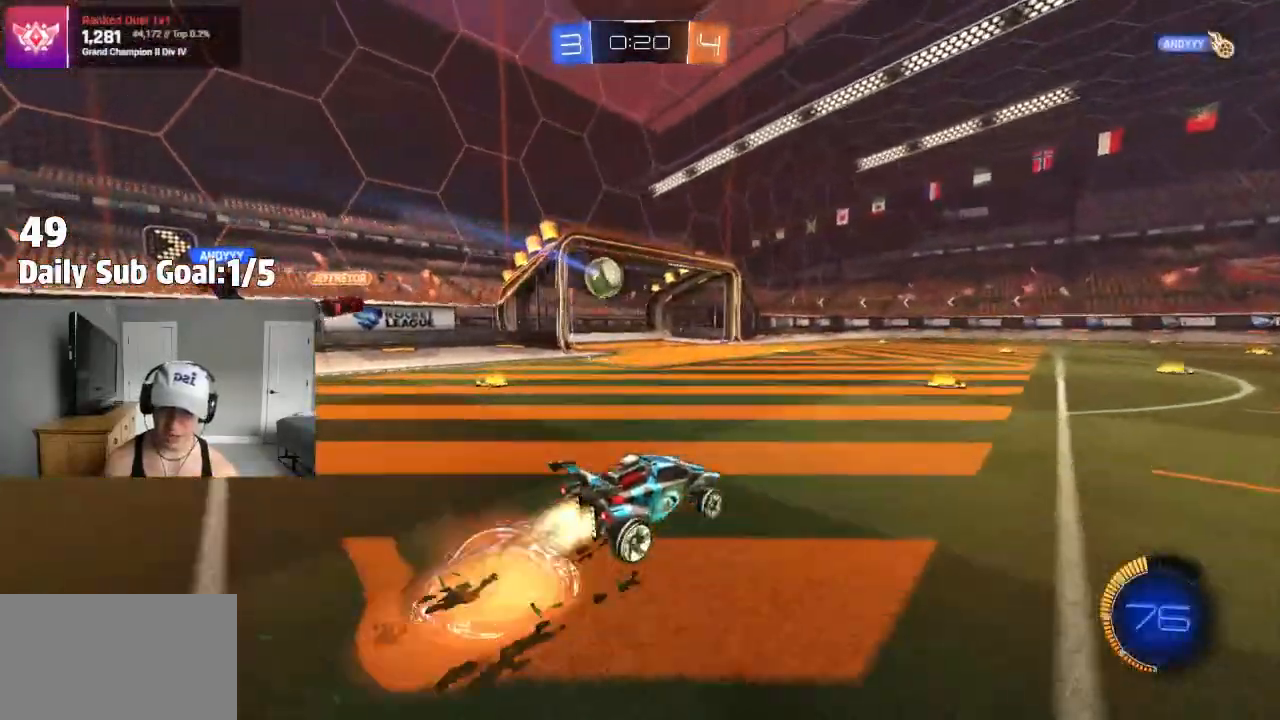
{"dt_ms": 500, "buttons": ["R1"], "left_stick": "up", "right_stick": "center", "events": [[33, "left_stick", "up-right"], [50, "CROSS", "up"], [67, "R2", "down"], [117, "CROSS", "down"], [150, "R2", "up"], [200, "CROSS", "up"], [250, "TRIANGLE", "down"], [250, "left_stick", "down"], [333, "TRIANGLE", "up"], [400, "left_stick", "up"], [467, "R1", "down"]]}
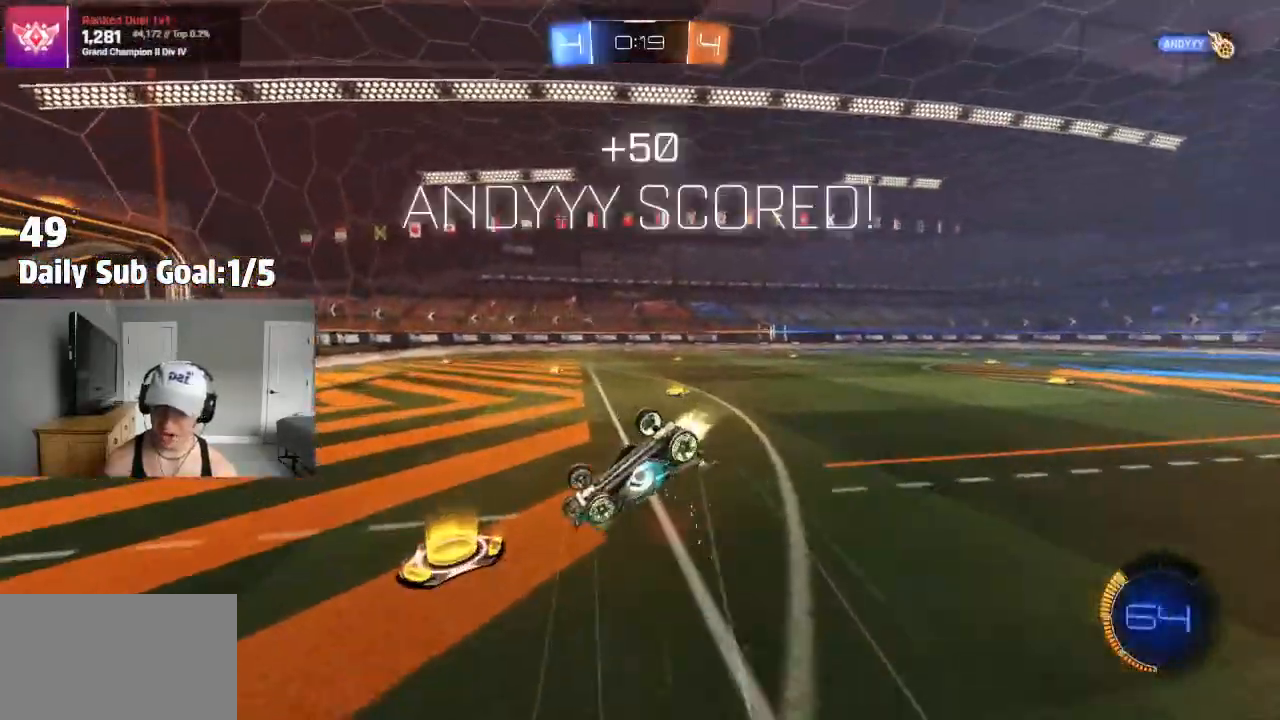
{"dt_ms": 1000, "buttons": ["SQUARE", "R1"], "left_stick": "up", "right_stick": "center"}
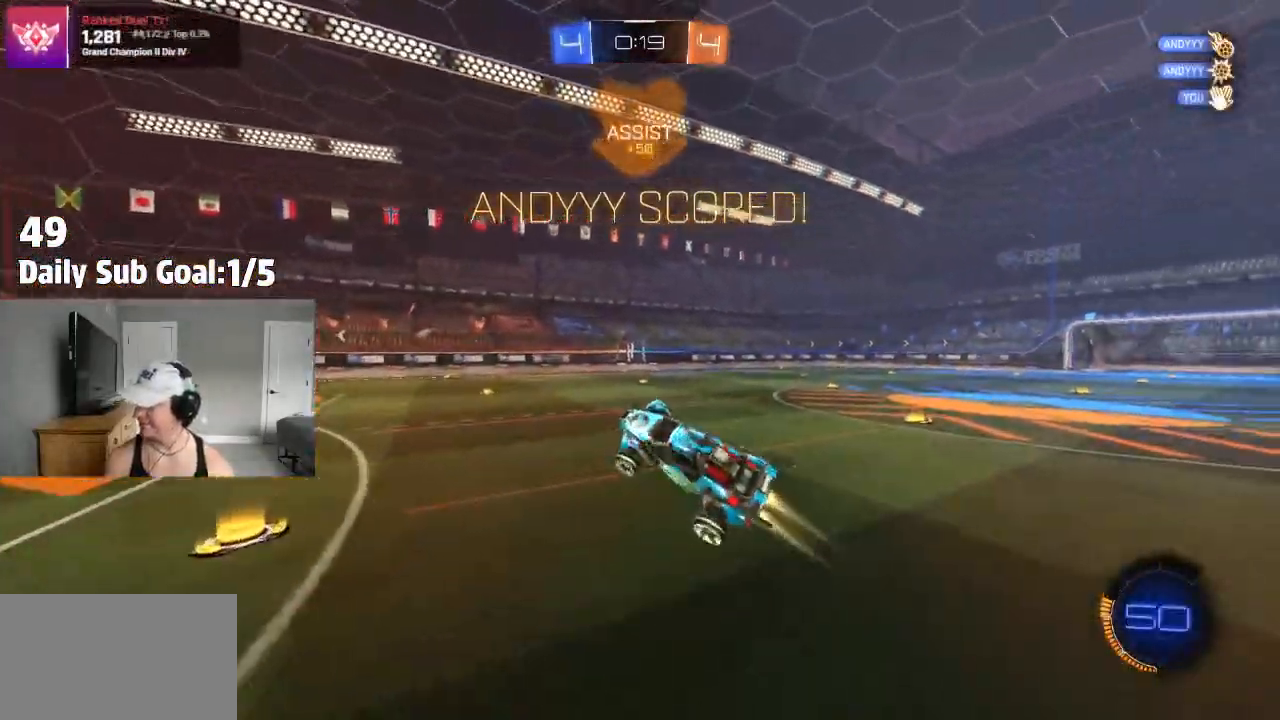
{"dt_ms": 500, "buttons": ["SQUARE", "R1"], "left_stick": "center", "right_stick": "center", "events": [[17, "R1", "up"], [17, "TRIANGLE", "down"], [33, "SQUARE", "up"], [67, "R1", "down"], [83, "left_stick", "down"], [133, "SQUARE", "down"], [150, "R1", "up"], [150, "TRIANGLE", "up"], [217, "left_stick", "left"], [250, "R1", "down"], [333, "CROSS", "down"], [333, "TRIANGLE", "down"], [333, "left_stick", "up"], [417, "CROSS", "up"], [433, "left_stick", "center"], [450, "TRIANGLE", "up"]]}
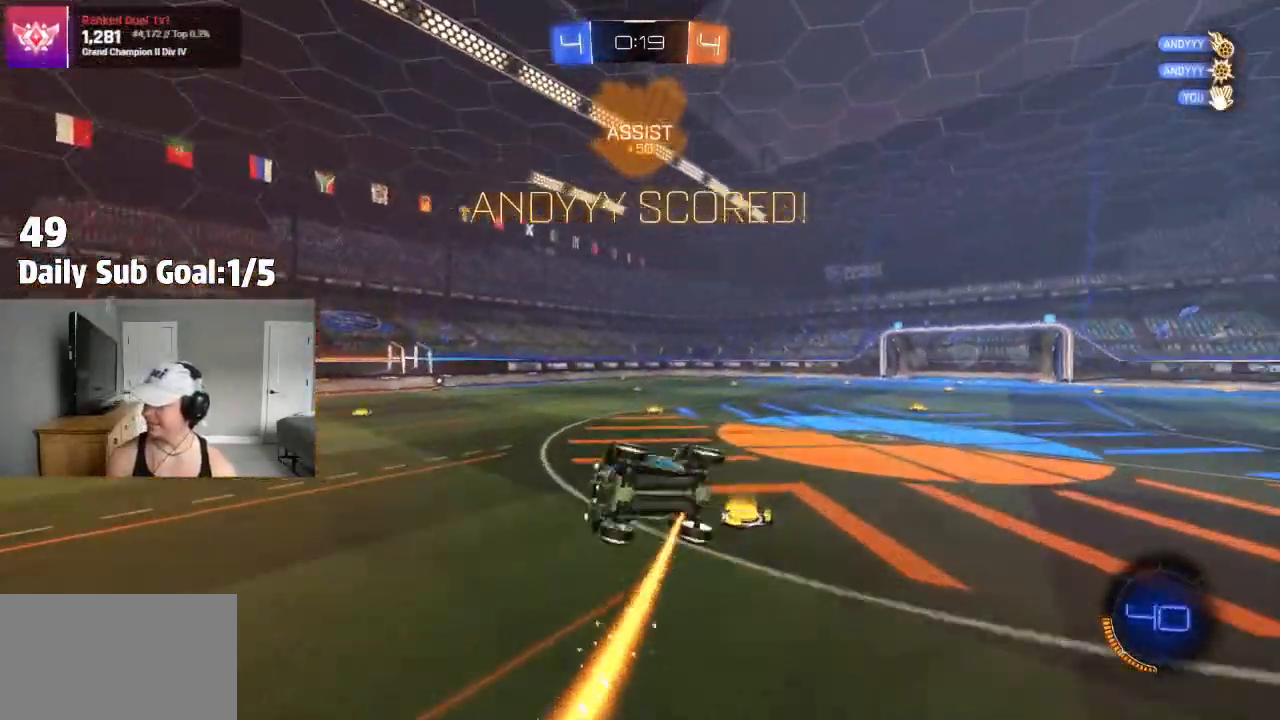
{"dt_ms": 500, "buttons": ["SQUARE"], "left_stick": "up-left", "right_stick": "center", "events": [[17, "R1", "up"], [17, "left_stick", "left"], [167, "R1", "down"], [167, "left_stick", "up-left"], [217, "CROSS", "down"], [233, "R1", "up"], [233, "TRIANGLE", "down"], [283, "CROSS", "up"], [350, "TRIANGLE", "up"]]}
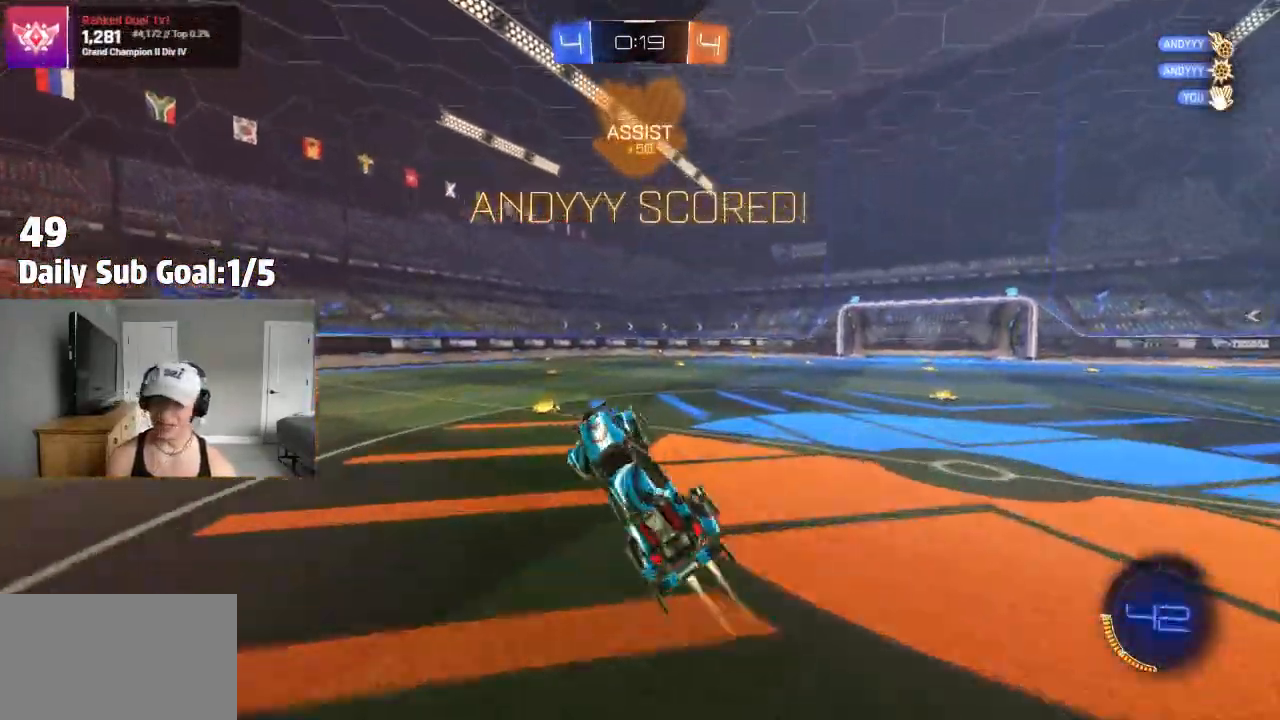
{"dt_ms": 500, "buttons": [], "left_stick": "right", "right_stick": "center", "events": [[50, "left_stick", "right"], [83, "TRIANGLE", "down"], [117, "SQUARE", "up"], [183, "TRIANGLE", "up"], [367, "R1", "down"], [433, "R1", "up"]]}
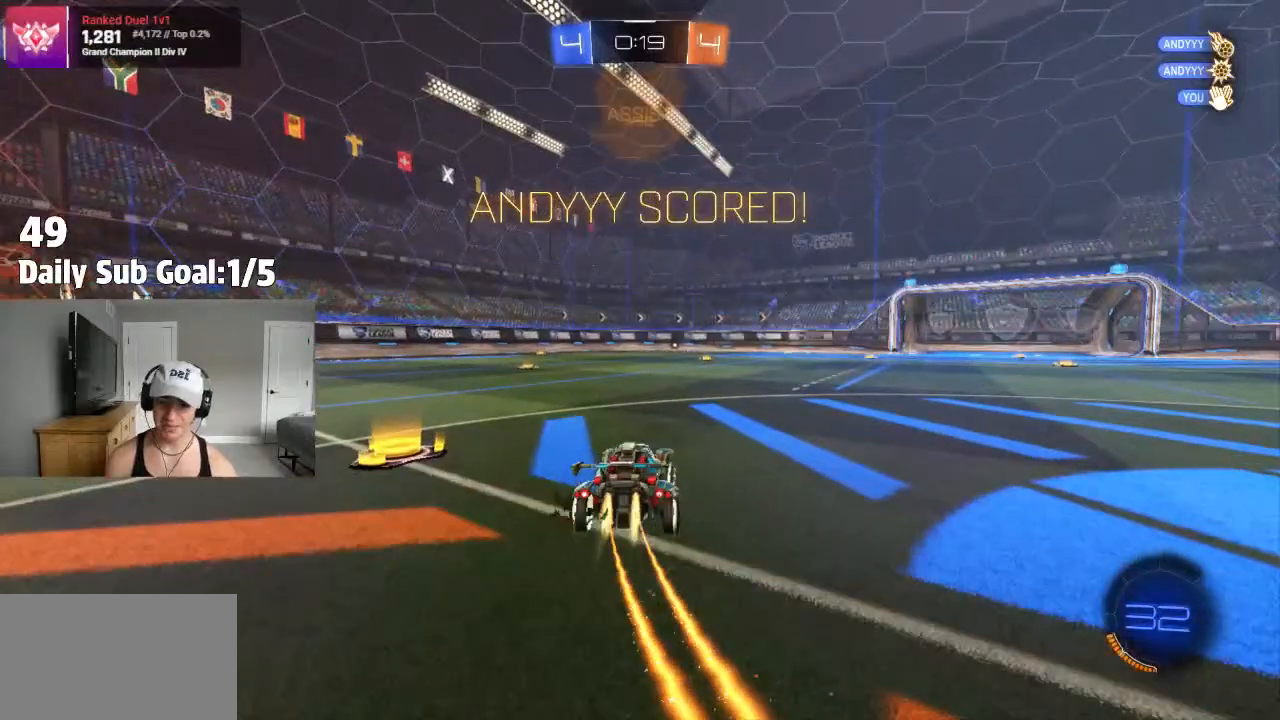
{"dt_ms": 500, "buttons": ["CROSS"], "left_stick": "down-right", "right_stick": "center", "events": [[83, "R1", "down"], [133, "CROSS", "down"], [133, "R1", "up"], [150, "left_stick", "up-left"], [167, "CROSS", "up"], [167, "L1", "down"], [267, "CROSS", "down"], [333, "L1", "up"], [333, "left_stick", "down-right"]]}
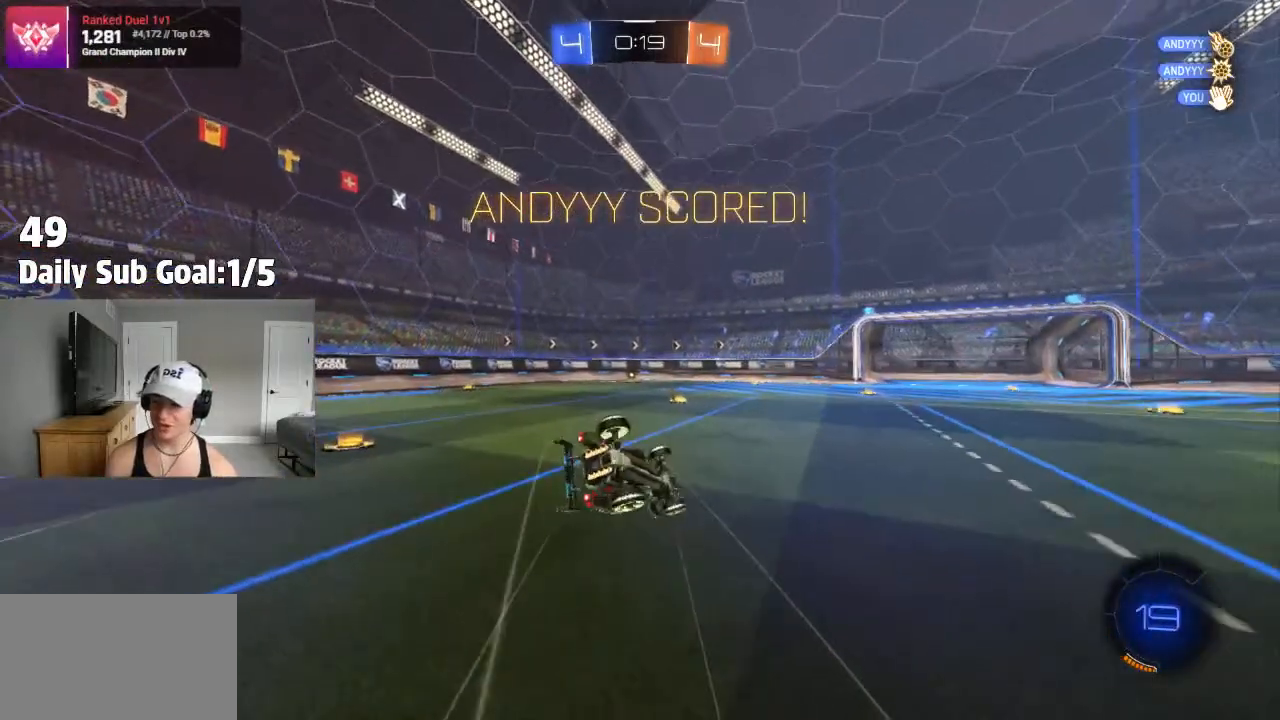
{"dt_ms": 500, "buttons": ["CROSS", "L1", "R1"], "left_stick": "up-left", "right_stick": "center"}
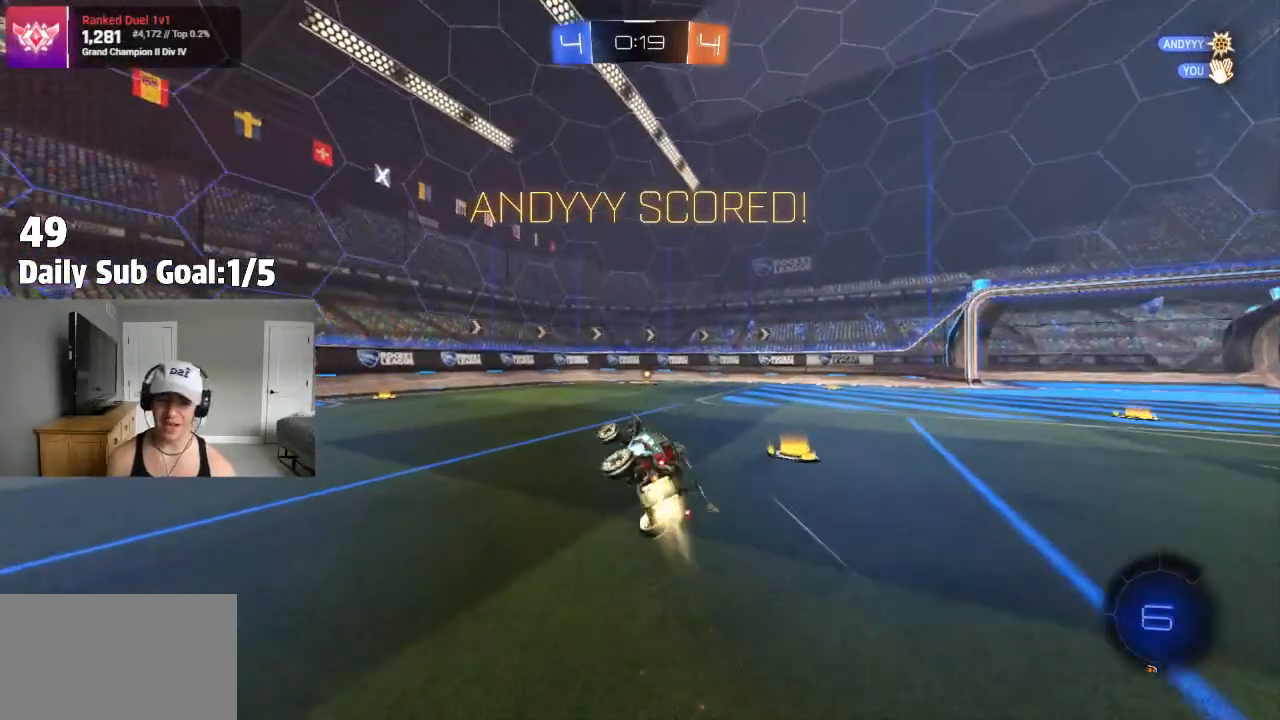
{"dt_ms": 500, "buttons": [], "left_stick": "center", "right_stick": "center", "events": [[50, "R1", "up"], [100, "L1", "up"], [117, "left_stick", "center"], [183, "CROSS", "up"]]}
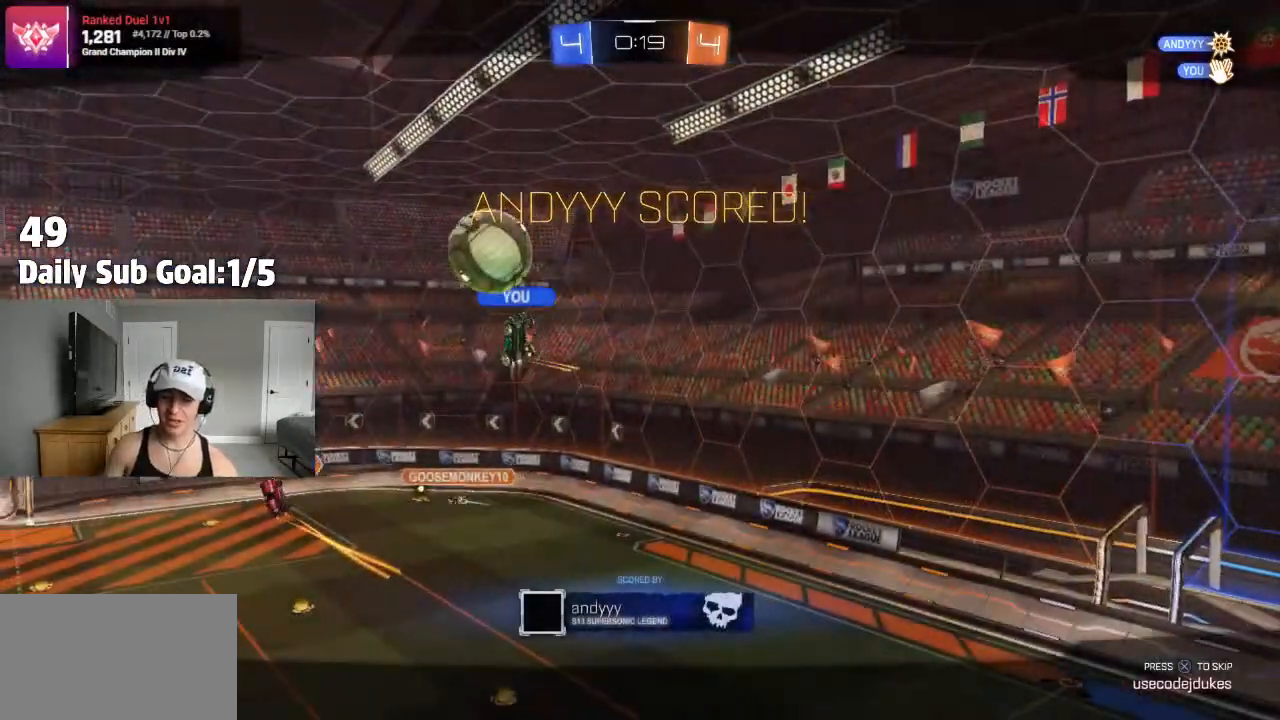
{"dt_ms": 500, "buttons": ["CROSS"], "left_stick": "center", "right_stick": "center", "events": [[133, "CROSS", "down"], [233, "CROSS", "up"], [333, "CROSS", "down"]]}
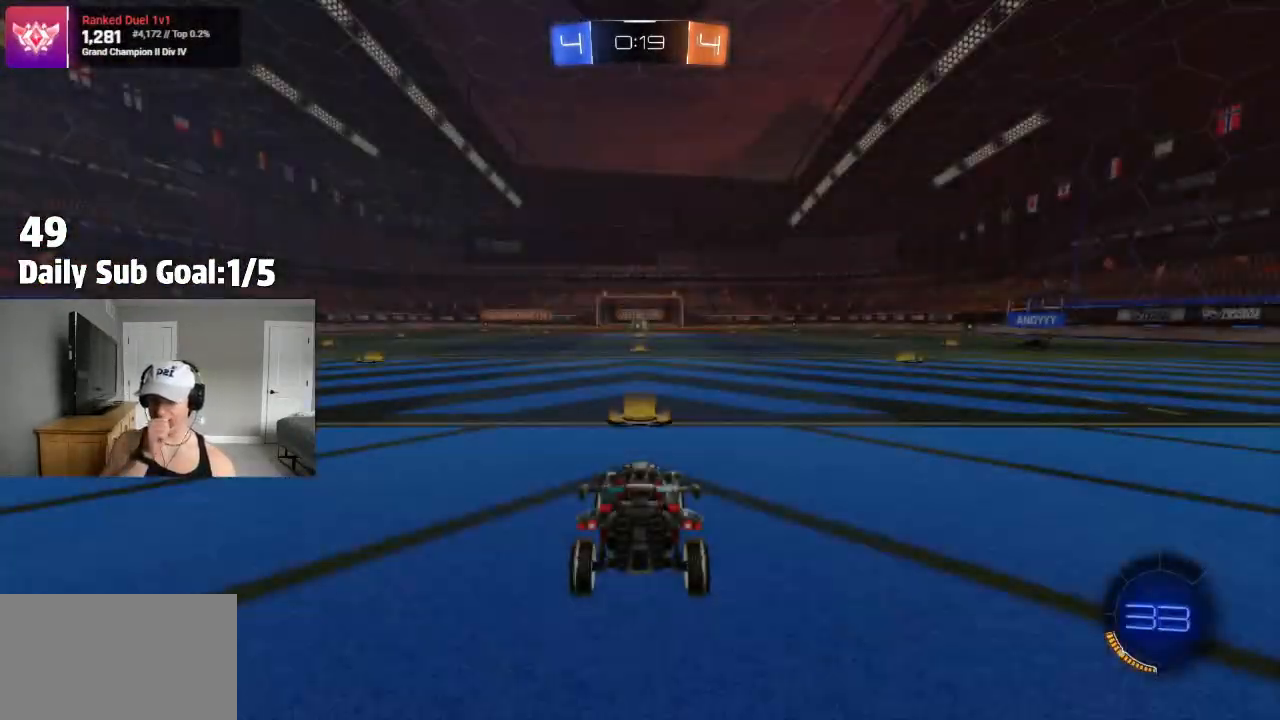
{"dt_ms": 1000, "buttons": [], "left_stick": "center", "right_stick": "center"}